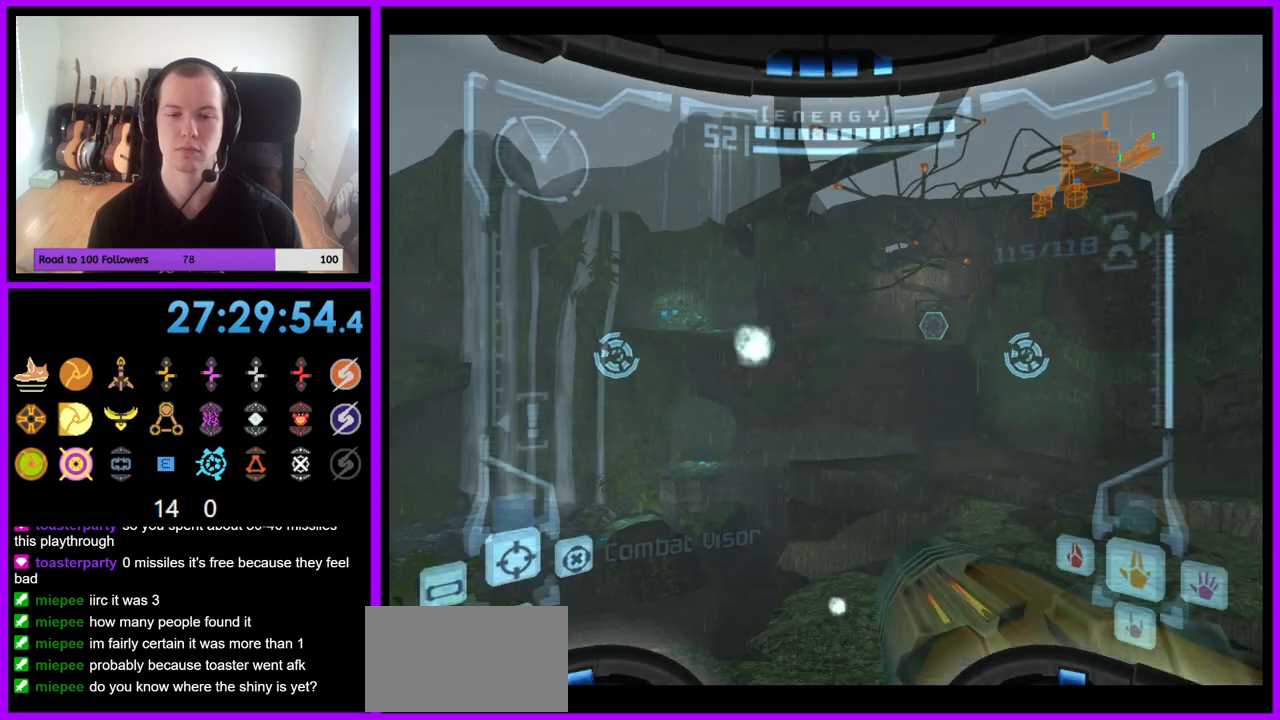
Gameplay with a controller (Nintendo layout); each line is a JSON object with the inputs held at the frame after it. "events" lists button and stick changes between this image and that frame as [ms after this image, input, new state], when the widget could be followed in between. Not read: L3 R3.
{"buttons": [], "left_stick": "right", "right_stick": "center", "events": [[367, "left_stick", "right"], [483, "A", "down"], [500, "A", "up"]]}
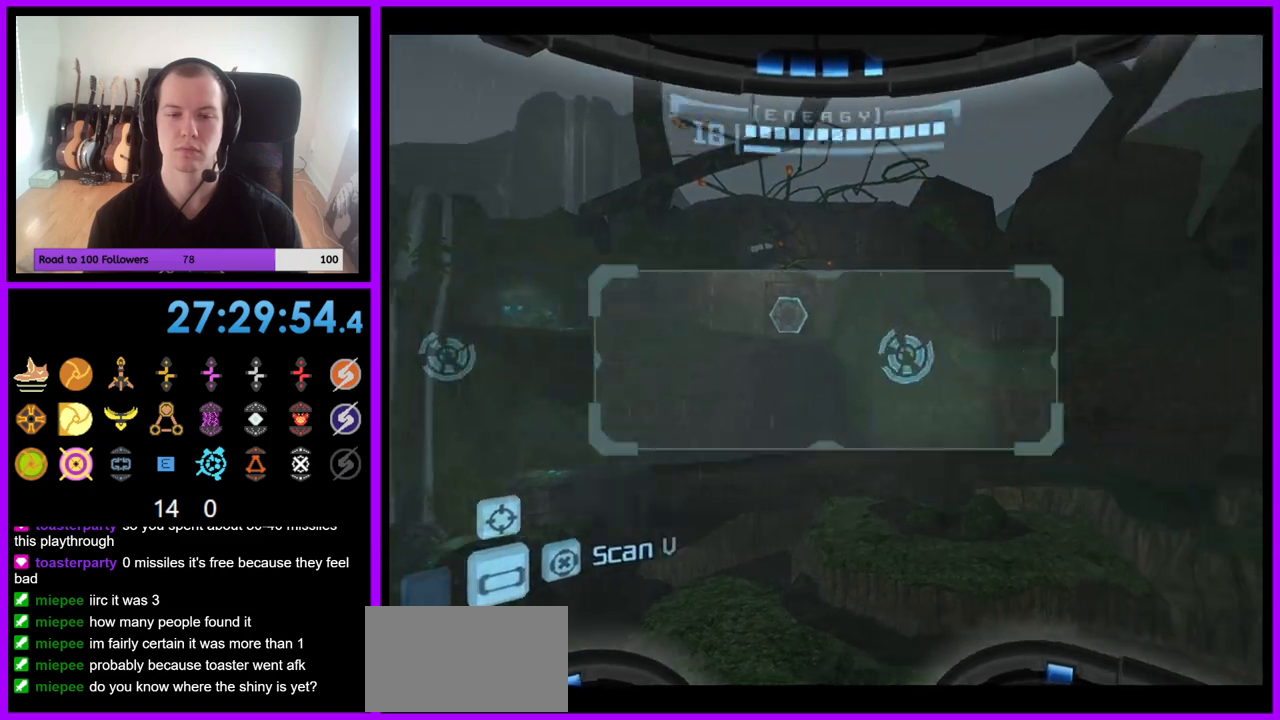
{"buttons": ["L1"], "left_stick": "center", "right_stick": "center", "events": [[33, "left_stick", "center"], [117, "L1", "down"]]}
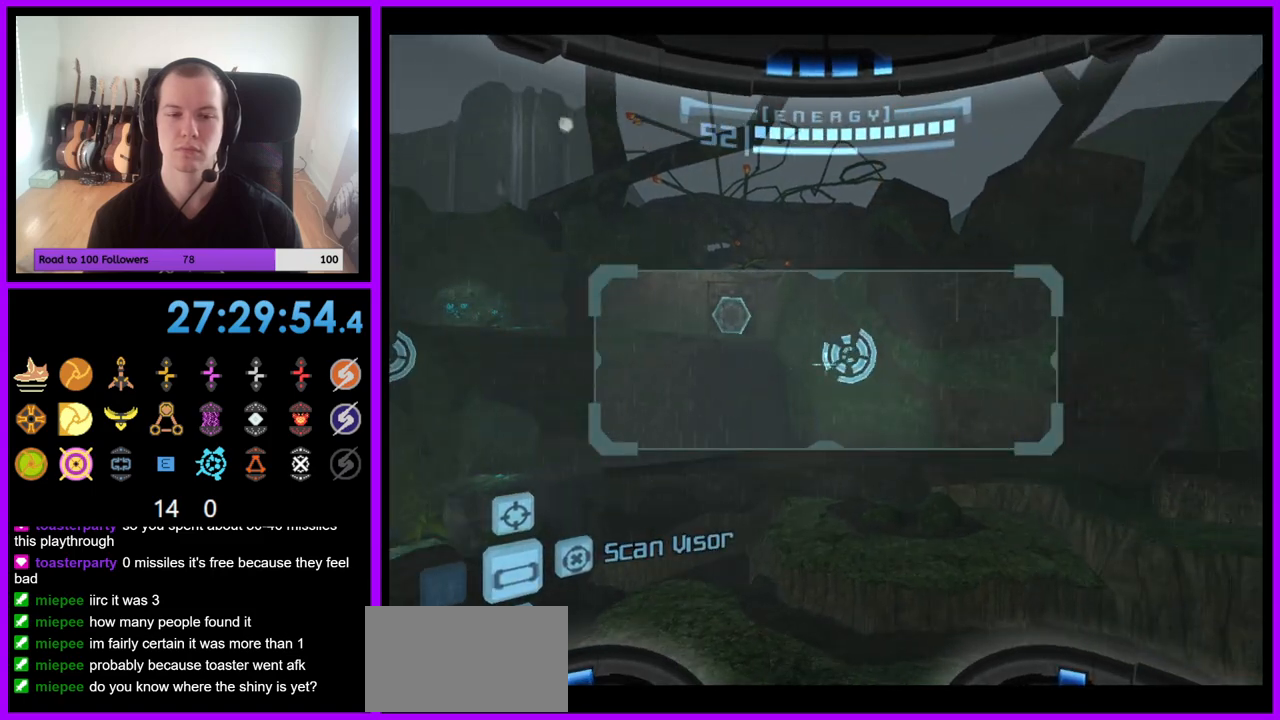
{"buttons": ["L1"], "left_stick": "up", "right_stick": "center", "events": [[133, "L1", "up"], [283, "L1", "down"], [367, "left_stick", "up"]]}
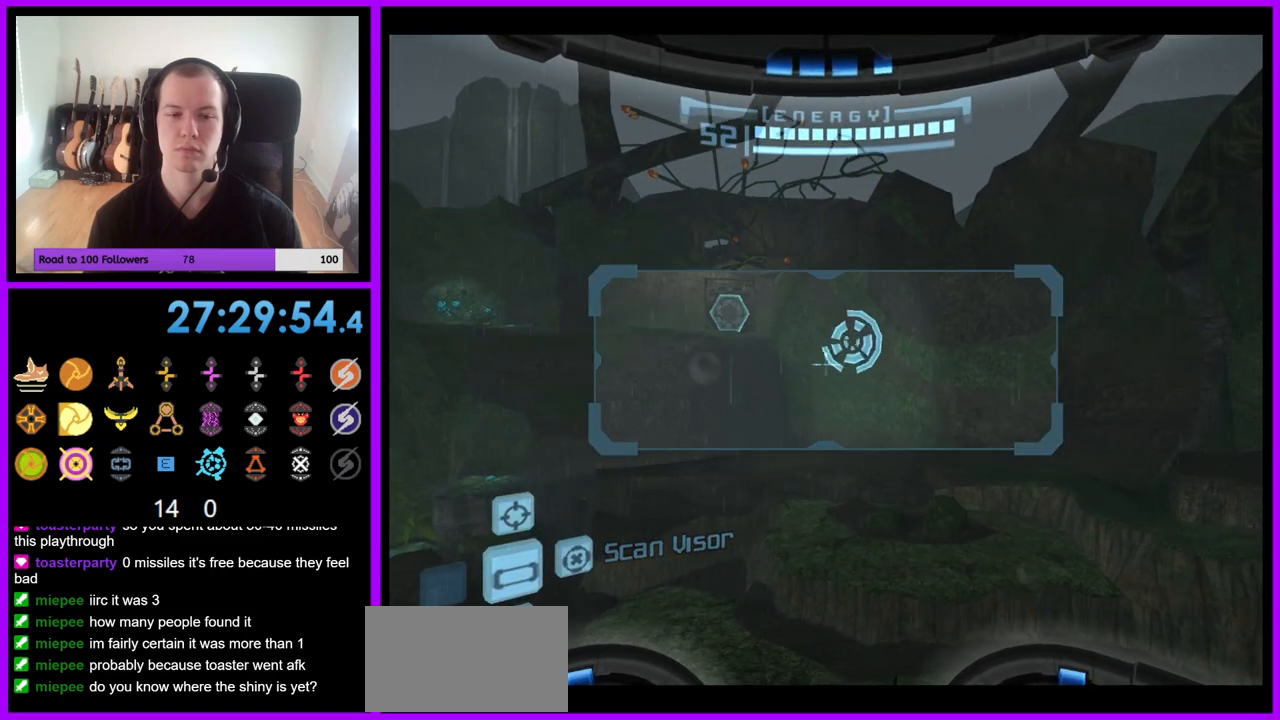
{"buttons": ["L1"], "left_stick": "center", "right_stick": "center", "events": [[33, "left_stick", "center"], [217, "L1", "up"], [283, "L1", "down"]]}
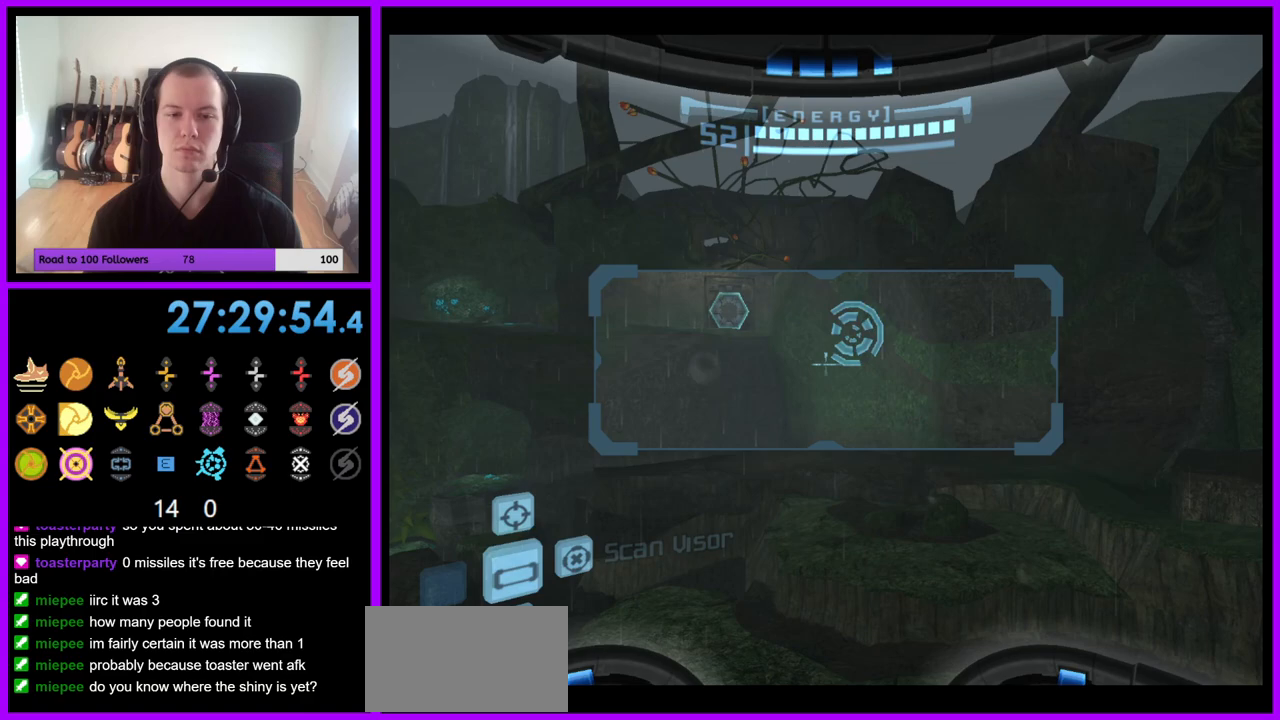
{"buttons": [], "left_stick": "left", "right_stick": "center", "events": [[200, "L1", "up"], [217, "left_stick", "left"], [400, "Z", "down"], [500, "Z", "up"]]}
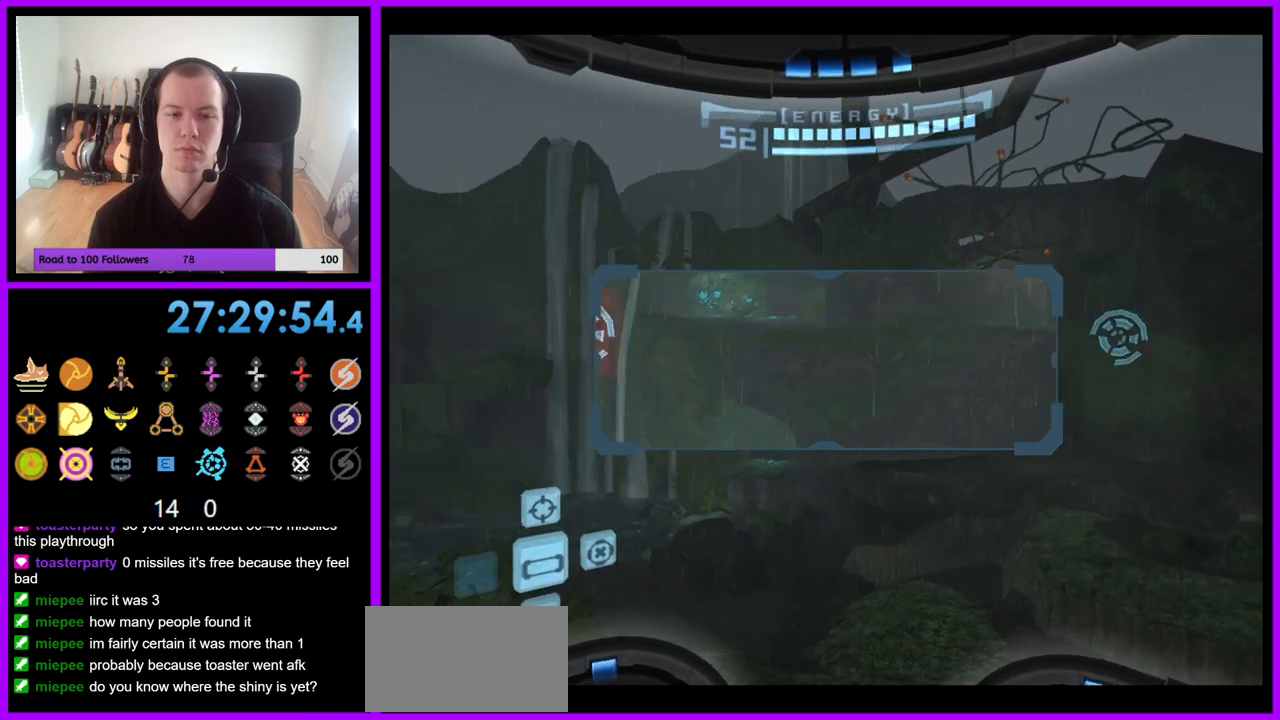
{"buttons": ["L1"], "left_stick": "center", "right_stick": "center", "events": [[117, "L1", "down"], [217, "left_stick", "up"], [300, "left_stick", "center"]]}
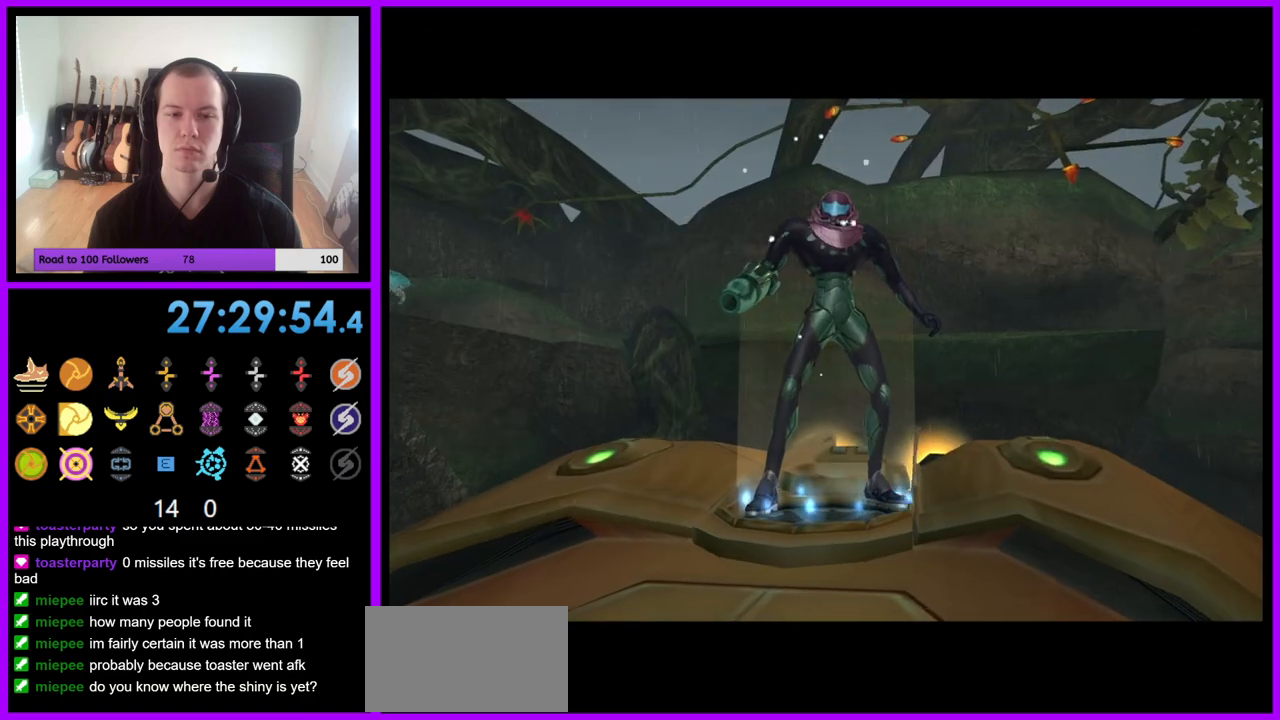
{"buttons": [], "left_stick": "center", "right_stick": "center", "events": [[350, "L1", "up"]]}
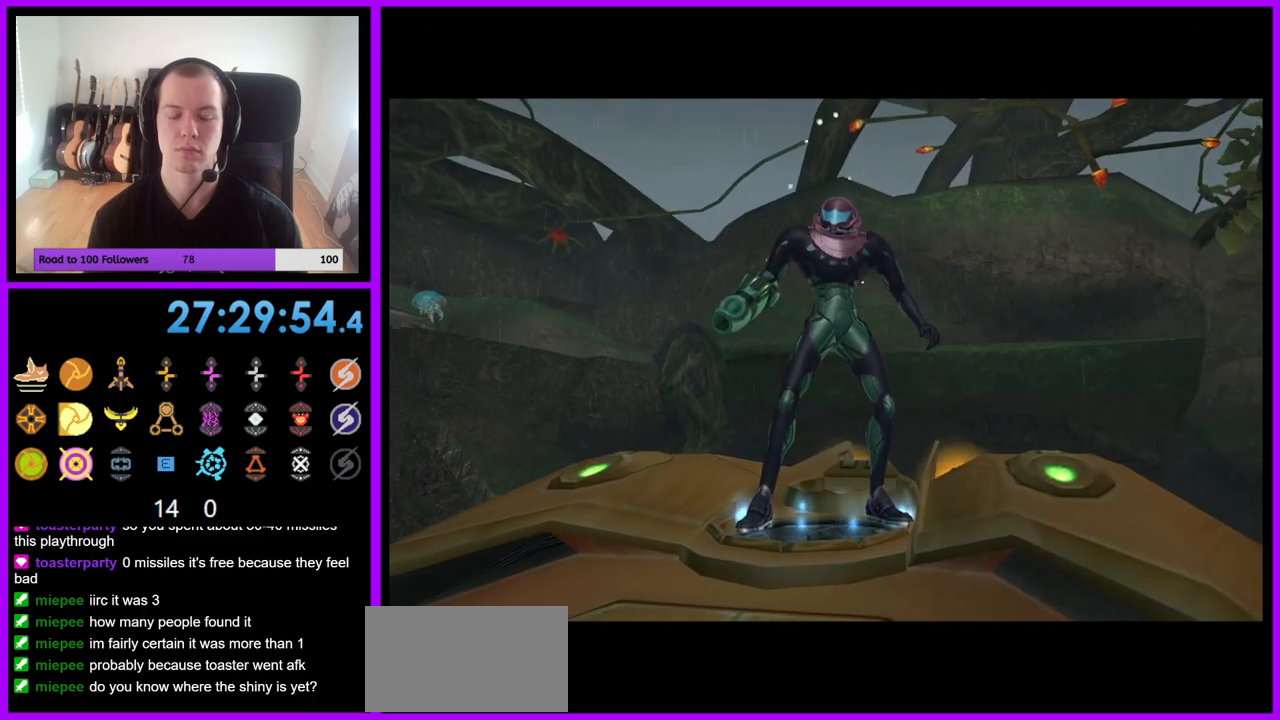
{"buttons": [], "left_stick": "center", "right_stick": "center", "events": []}
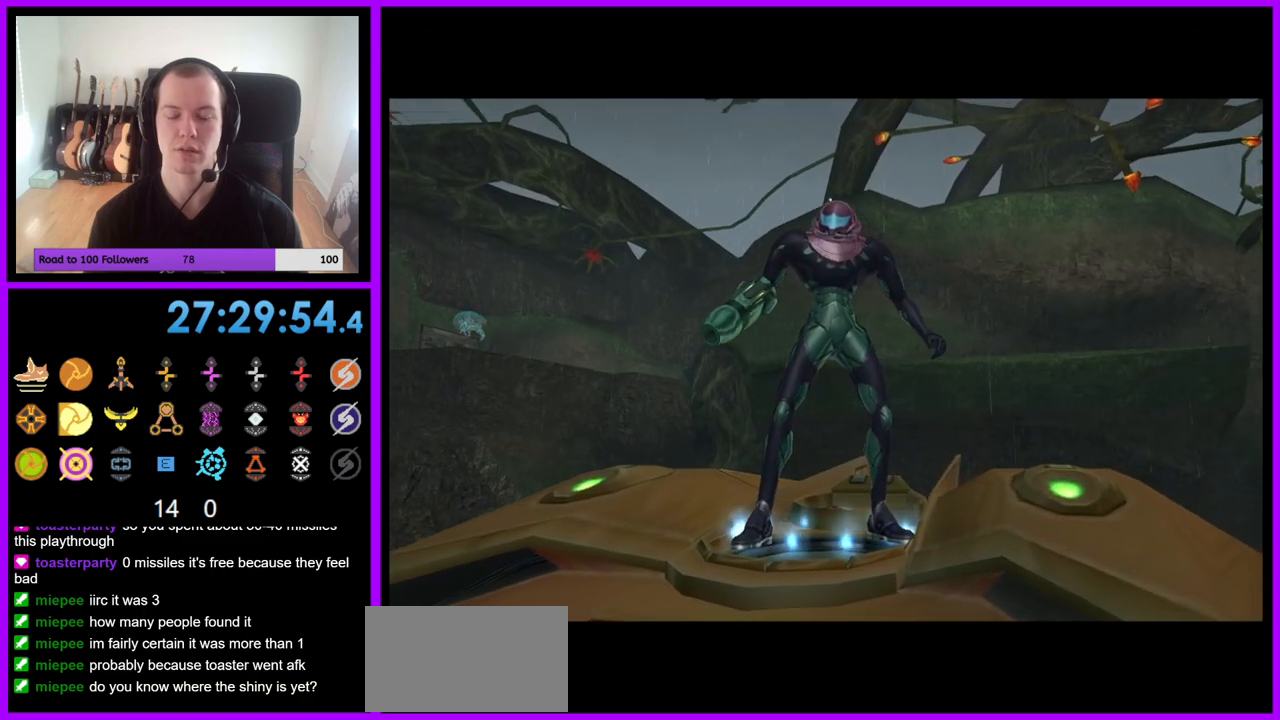
{"buttons": [], "left_stick": "center", "right_stick": "center", "events": []}
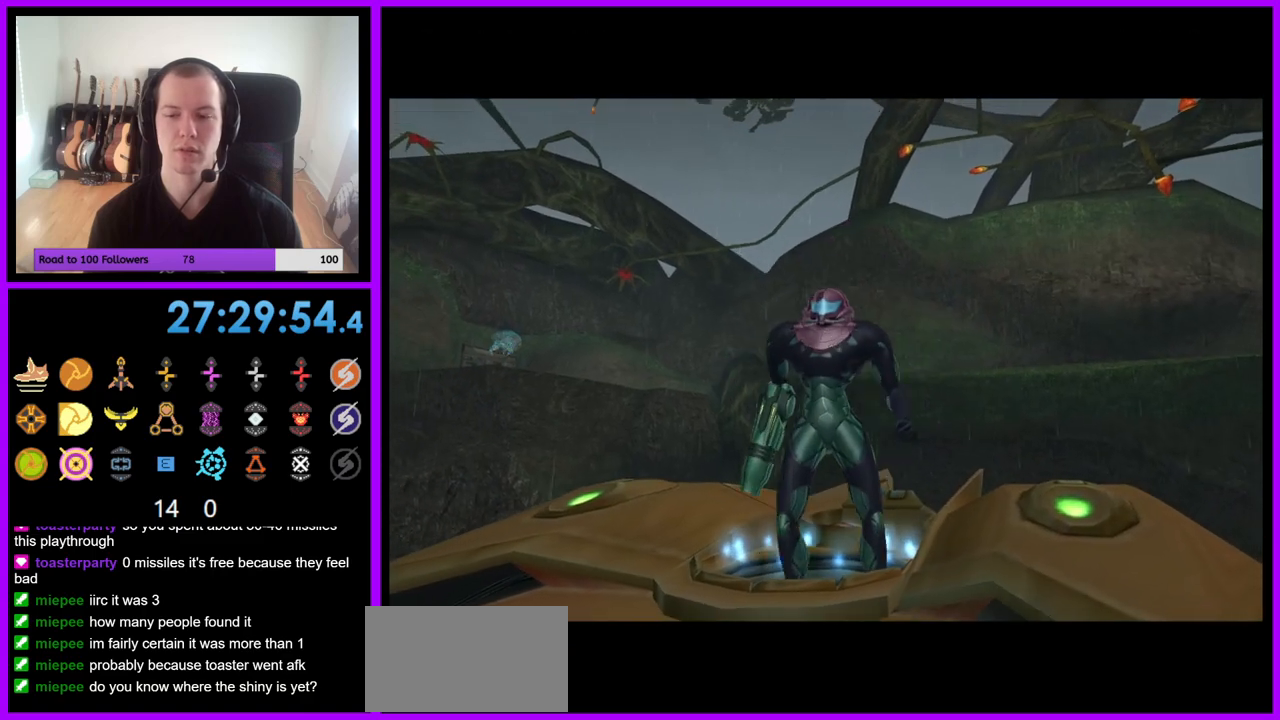
{"buttons": [], "left_stick": "center", "right_stick": "center", "events": []}
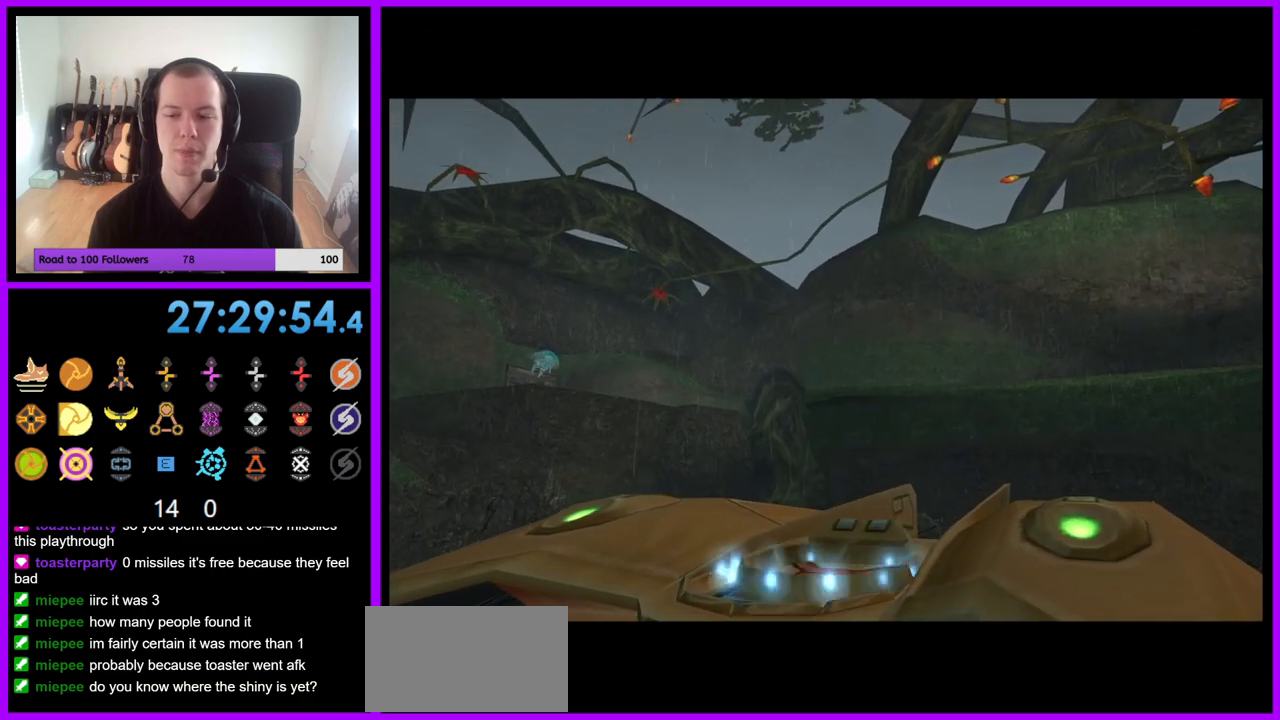
{"buttons": [], "left_stick": "center", "right_stick": "center", "events": []}
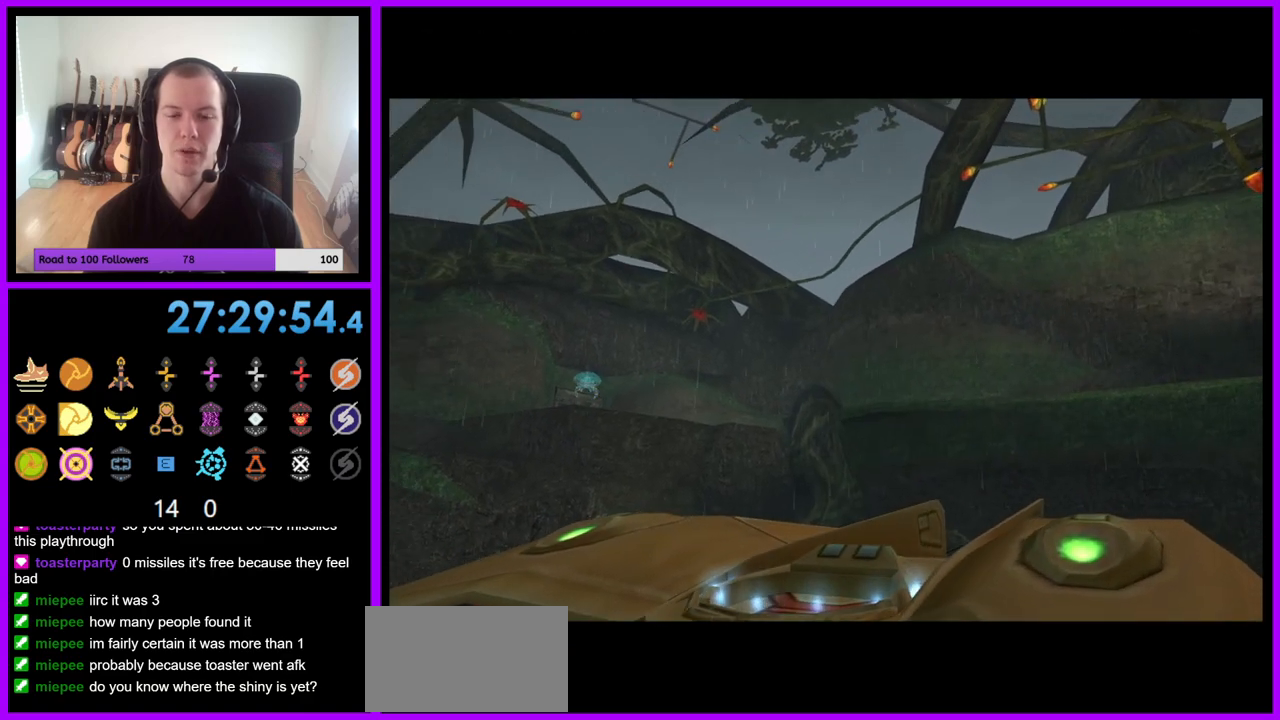
{"buttons": [], "left_stick": "center", "right_stick": "center", "events": []}
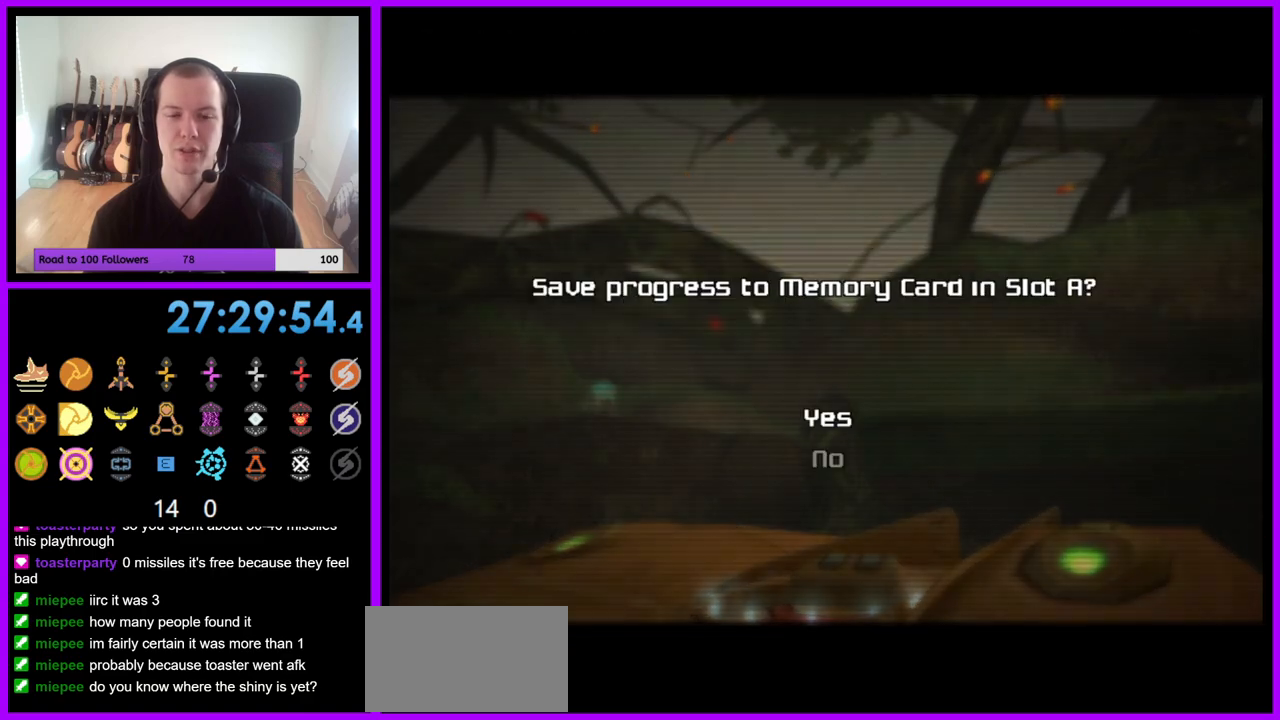
{"buttons": ["A"], "left_stick": "center", "right_stick": "center", "events": [[500, "A", "down"]]}
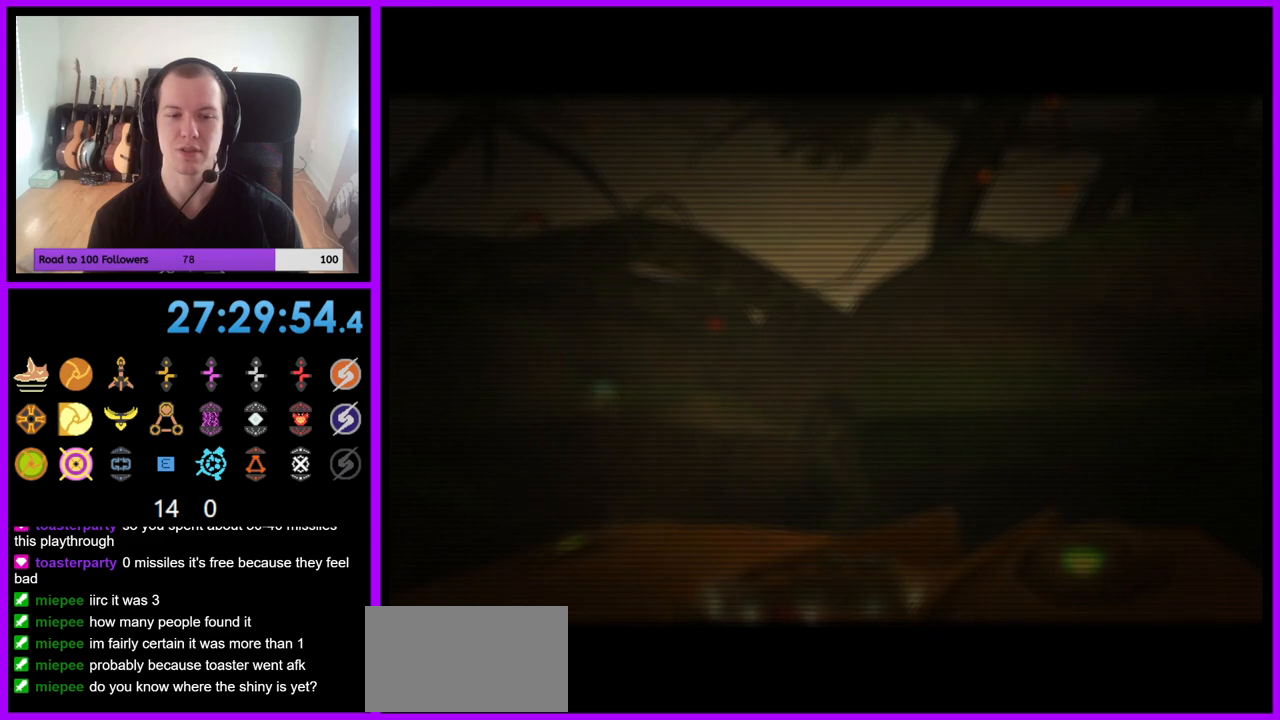
{"buttons": ["A"], "left_stick": "center", "right_stick": "center", "events": [[100, "A", "up"], [483, "A", "down"]]}
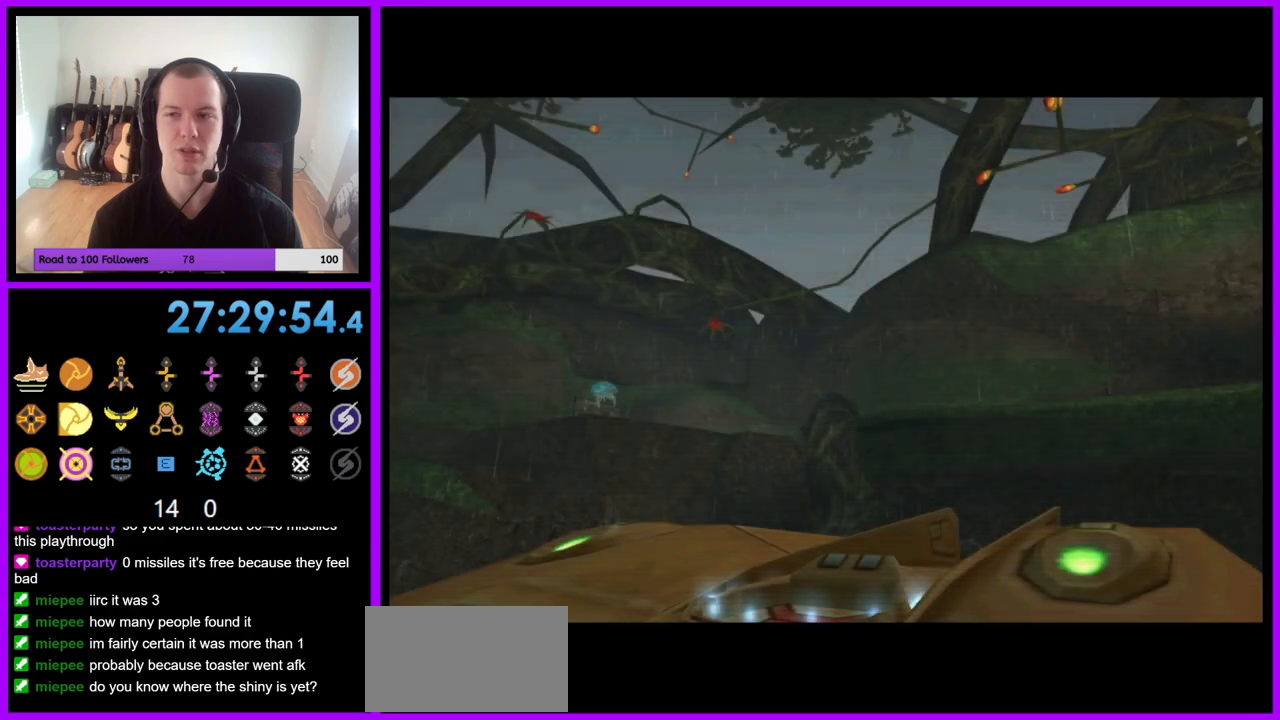
{"buttons": [], "left_stick": "center", "right_stick": "center", "events": [[67, "A", "up"], [183, "A", "down"], [250, "A", "up"], [350, "A", "down"], [433, "A", "up"]]}
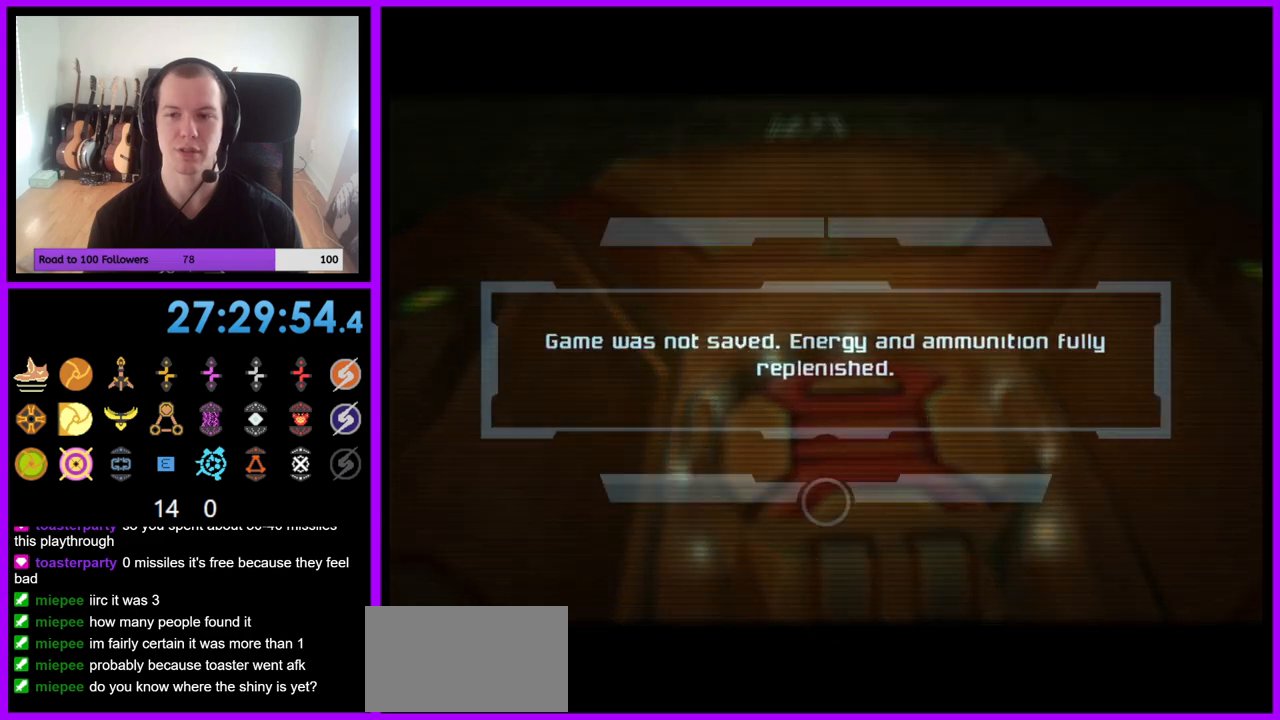
{"buttons": ["A"], "left_stick": "center", "right_stick": "center", "events": [[17, "A", "down"], [83, "A", "up"], [183, "A", "down"], [250, "A", "up"], [350, "A", "down"], [417, "A", "up"], [500, "A", "down"]]}
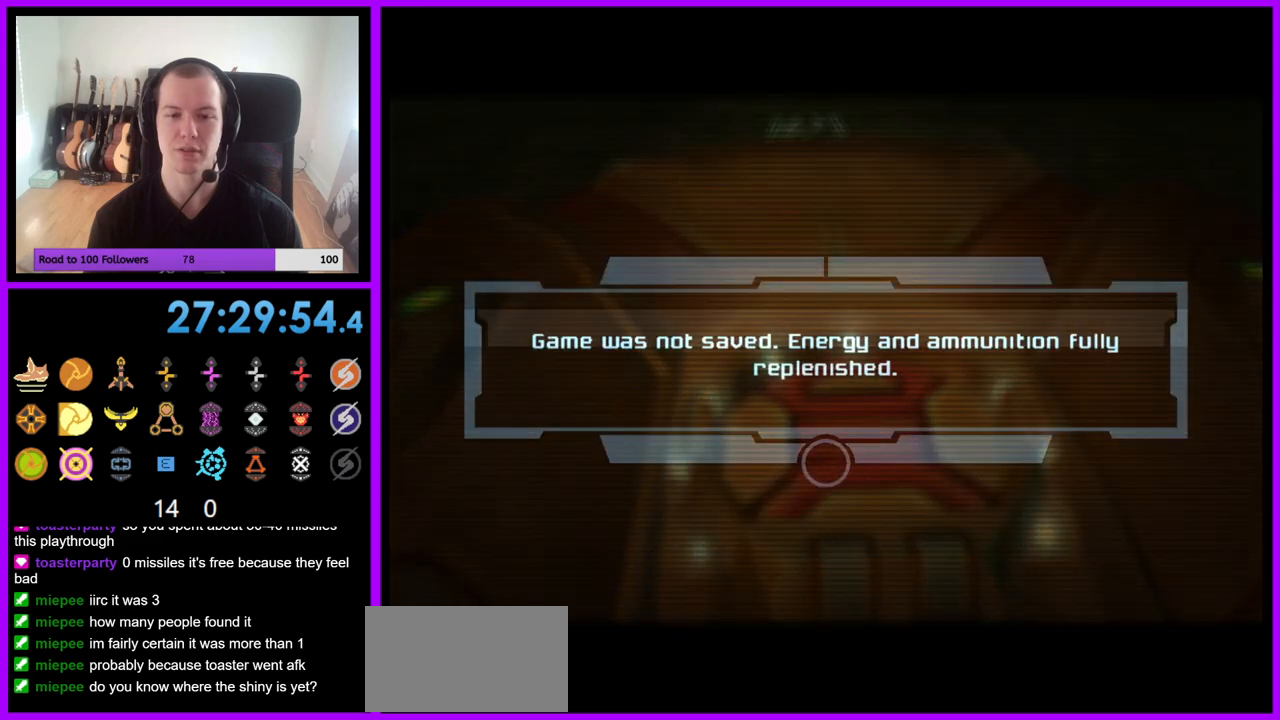
{"buttons": [], "left_stick": "center", "right_stick": "center", "events": [[83, "A", "up"], [167, "A", "down"], [233, "A", "up"], [317, "A", "down"], [400, "A", "up"]]}
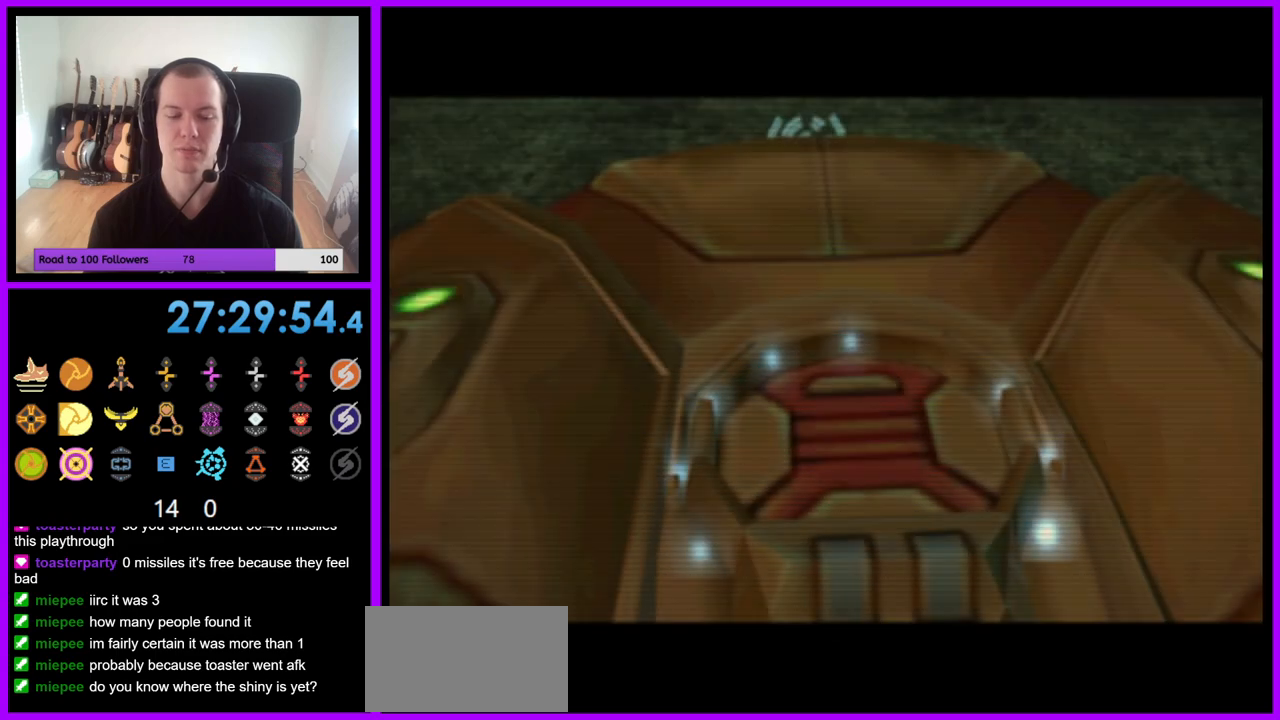
{"buttons": [], "left_stick": "center", "right_stick": "center", "events": [[17, "A", "down"], [33, "A", "up"]]}
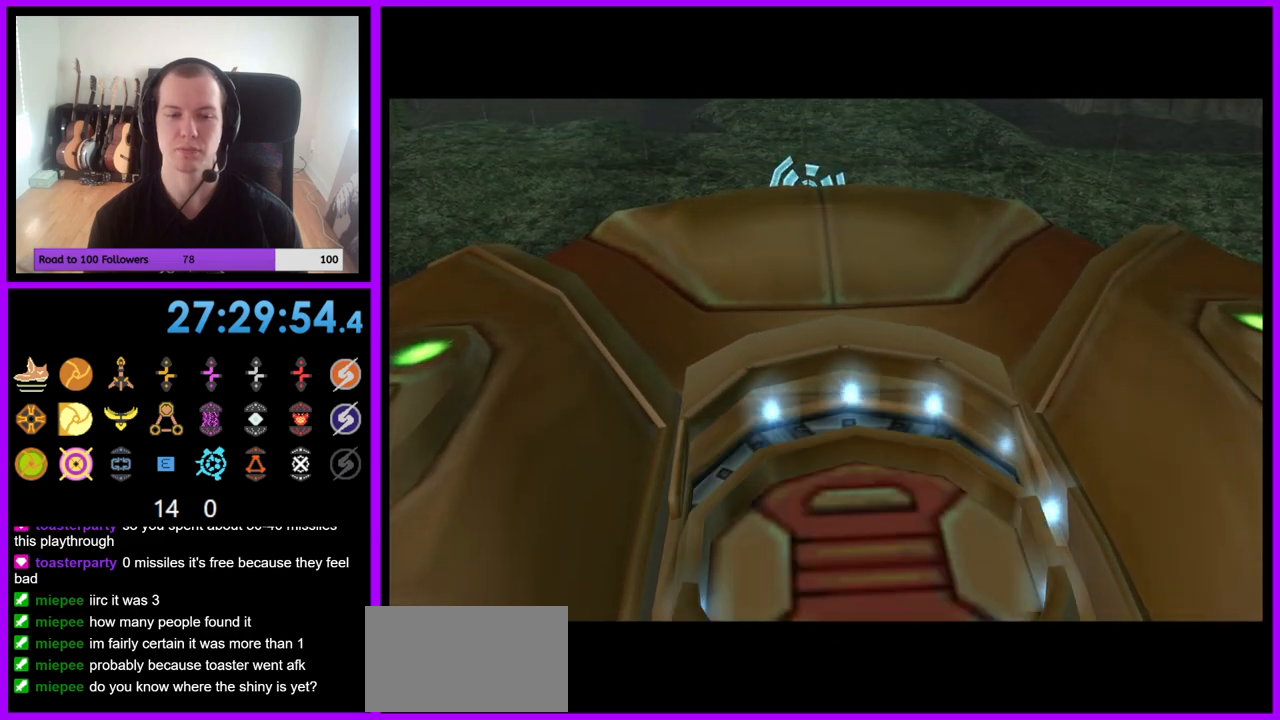
{"buttons": [], "left_stick": "center", "right_stick": "center", "events": []}
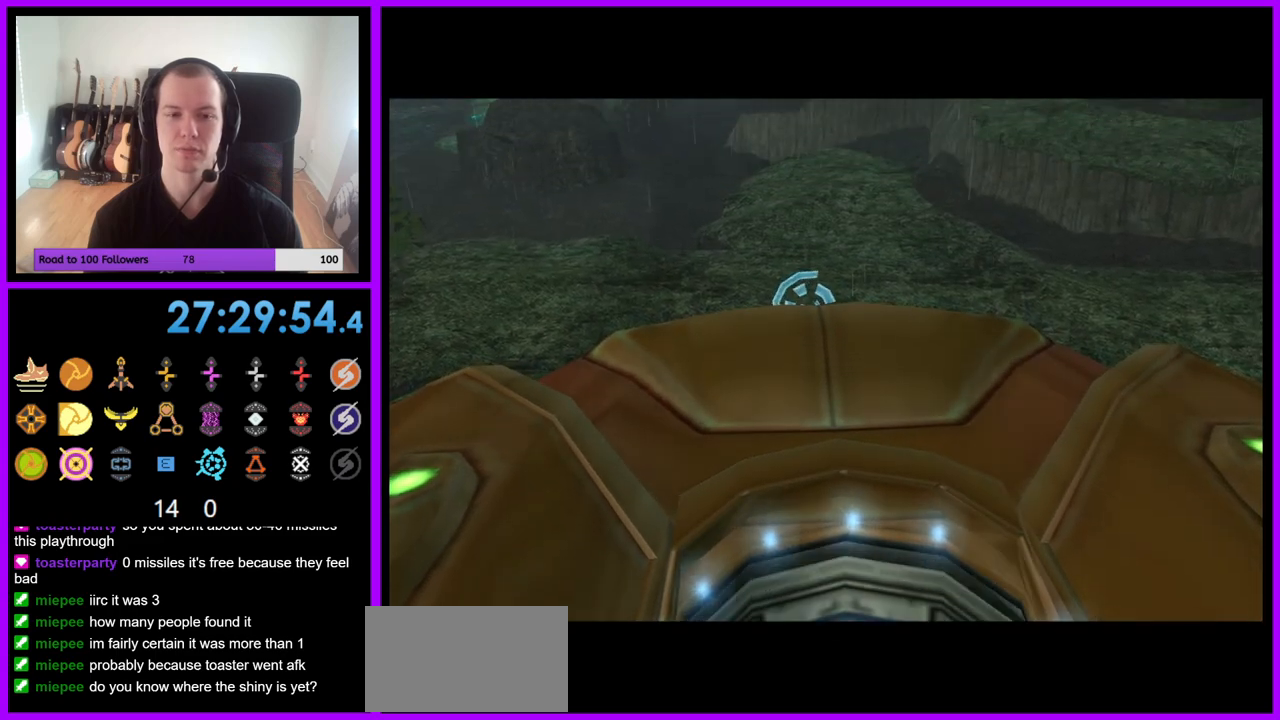
{"buttons": [], "left_stick": "center", "right_stick": "center", "events": [[50, "left_stick", "up"], [350, "left_stick", "center"]]}
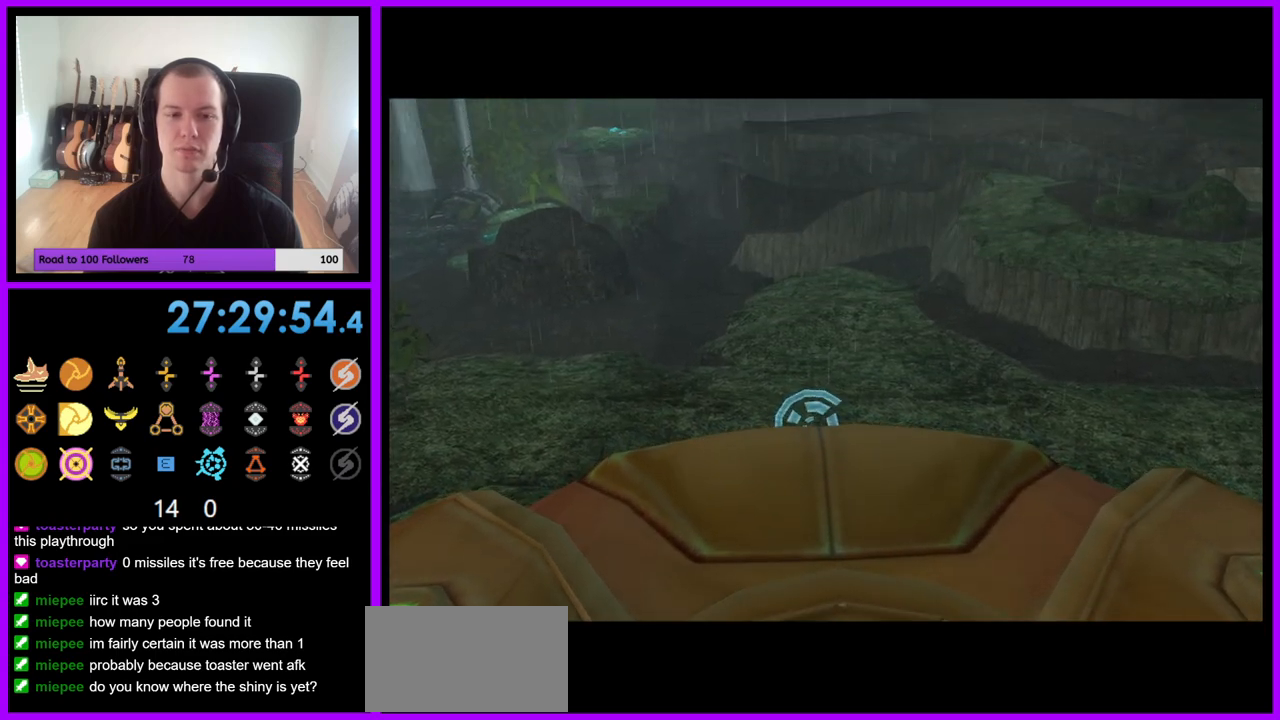
{"buttons": [], "left_stick": "center", "right_stick": "center", "events": []}
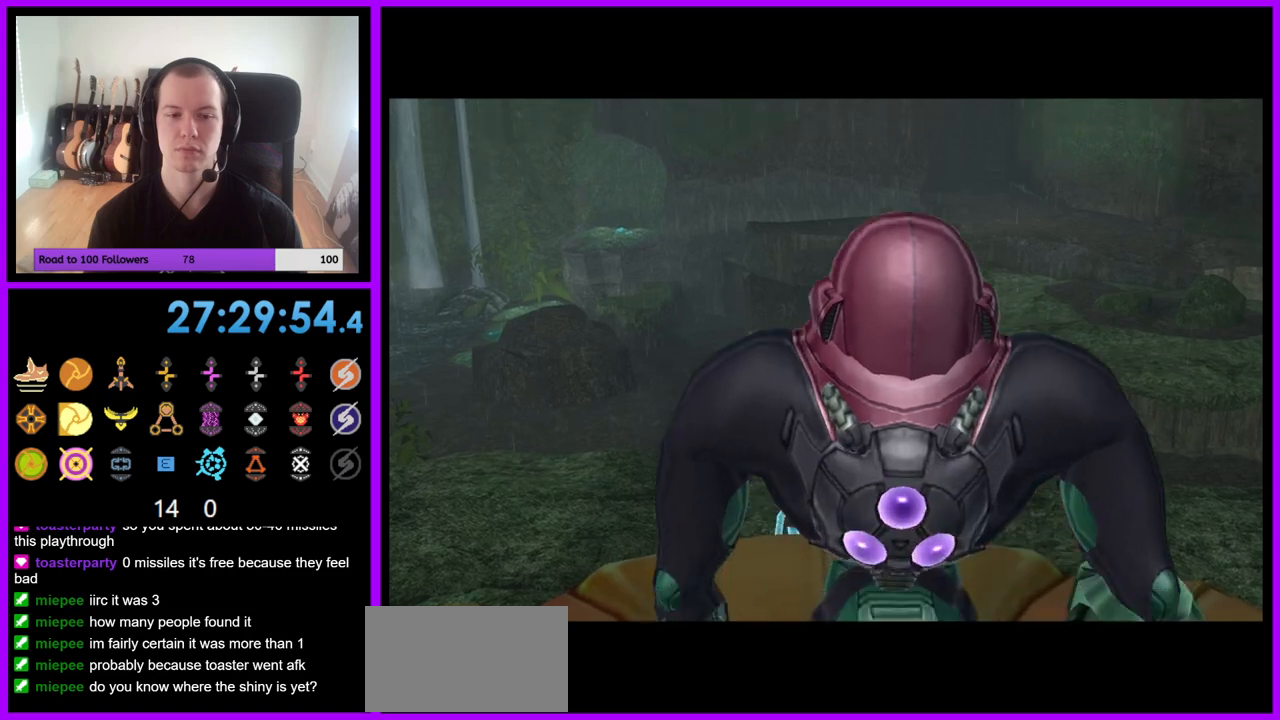
{"buttons": [], "left_stick": "center", "right_stick": "center", "events": []}
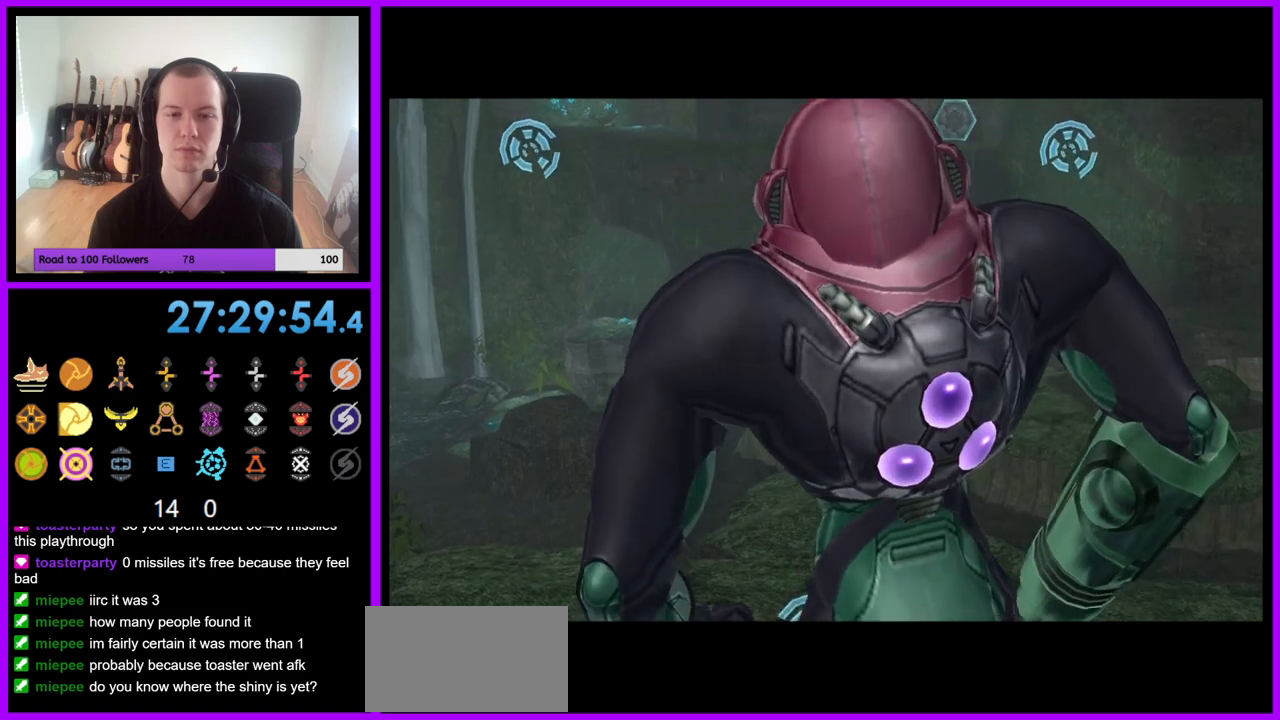
{"buttons": [], "left_stick": "up", "right_stick": "center", "events": [[417, "left_stick", "up"]]}
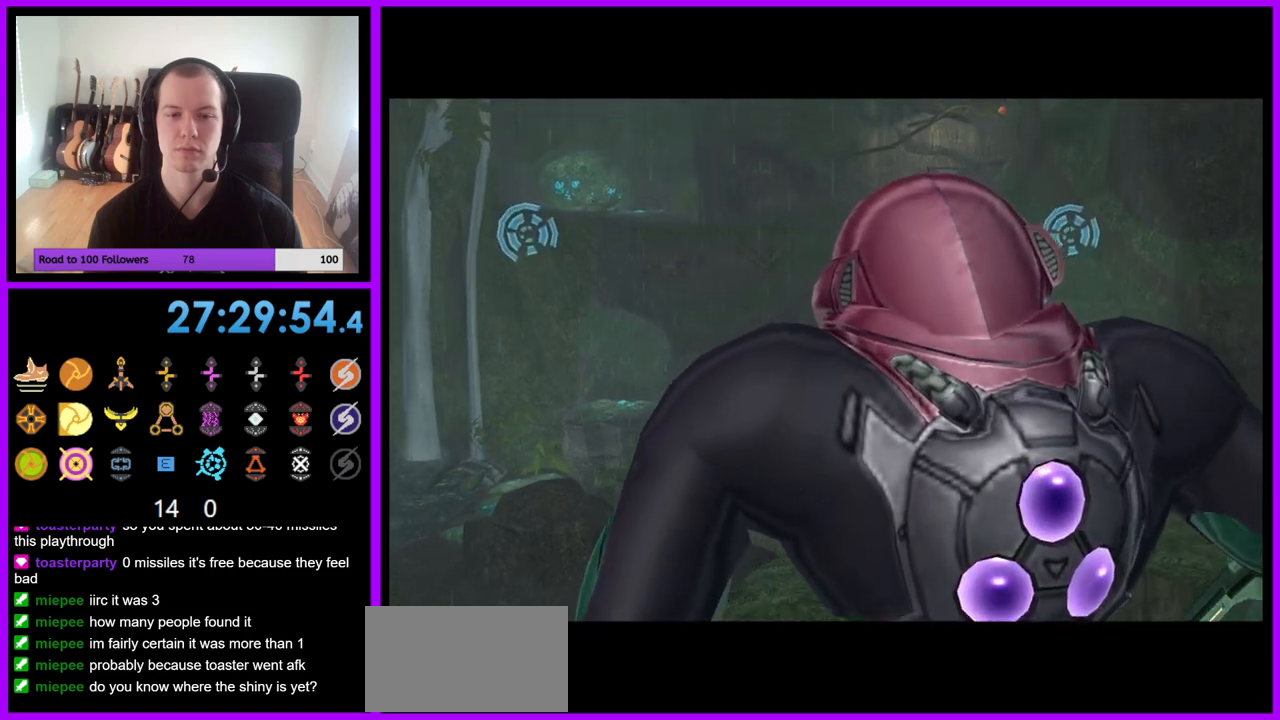
{"buttons": [], "left_stick": "up", "right_stick": "center", "events": []}
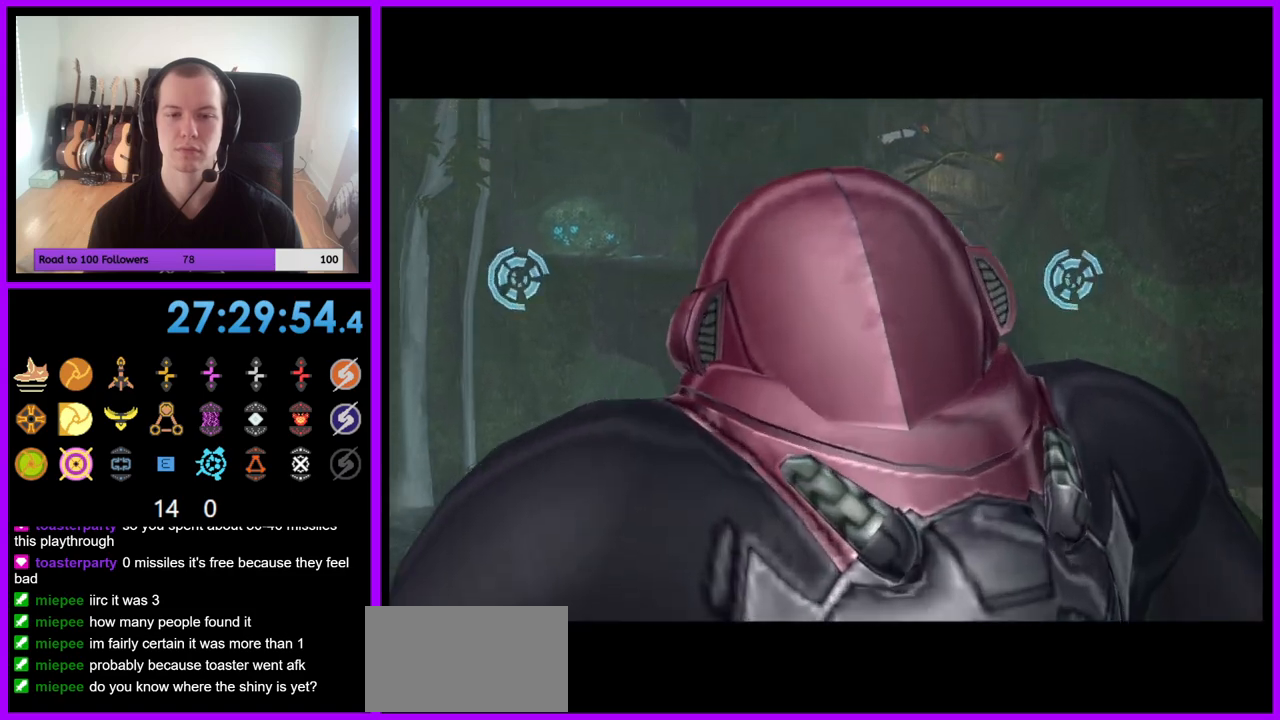
{"buttons": [], "left_stick": "up", "right_stick": "center", "events": []}
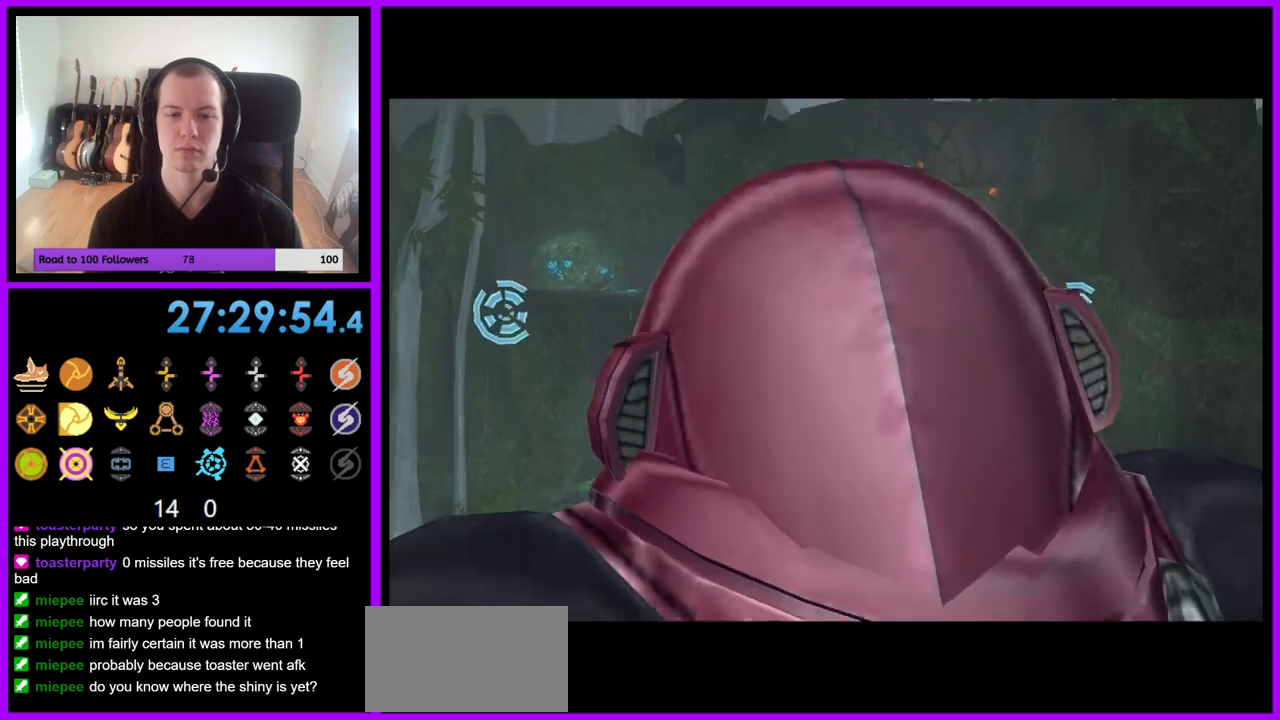
{"buttons": [], "left_stick": "up", "right_stick": "center", "events": []}
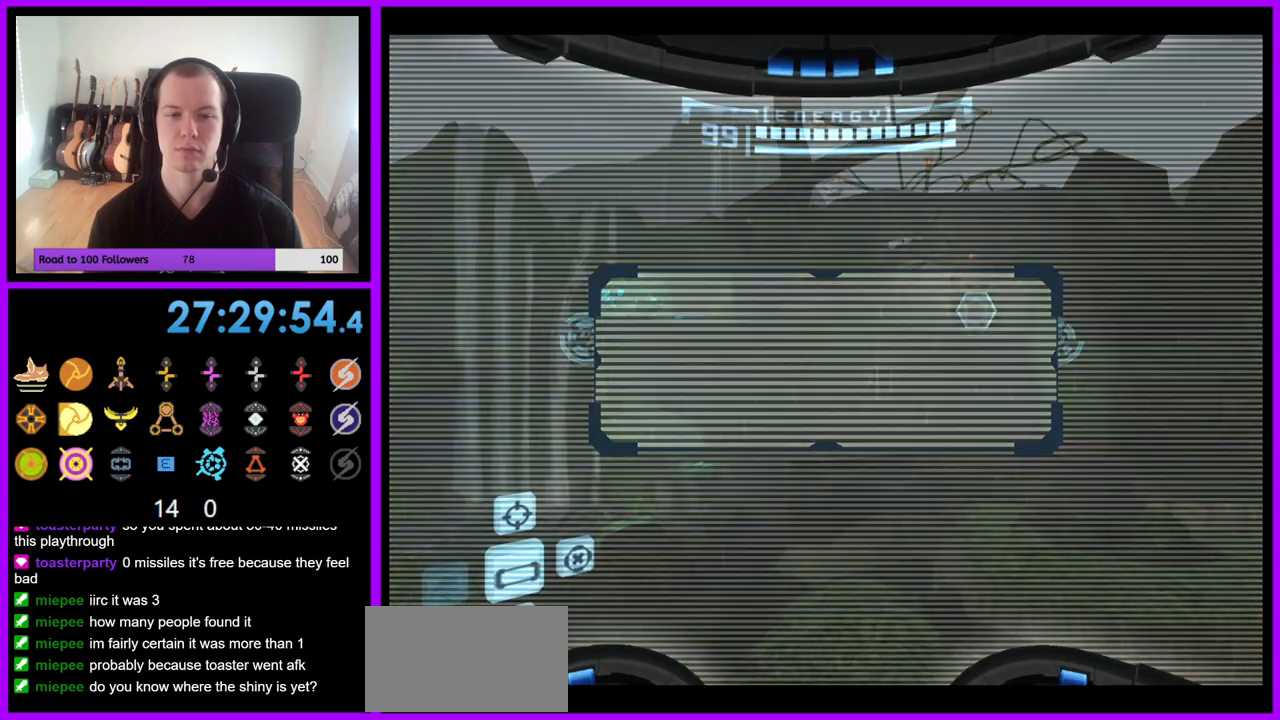
{"buttons": [], "left_stick": "center", "right_stick": "center", "events": [[150, "left_stick", "center"], [267, "left_stick", "left"], [450, "Z", "down"], [483, "left_stick", "center"], [500, "Z", "up"]]}
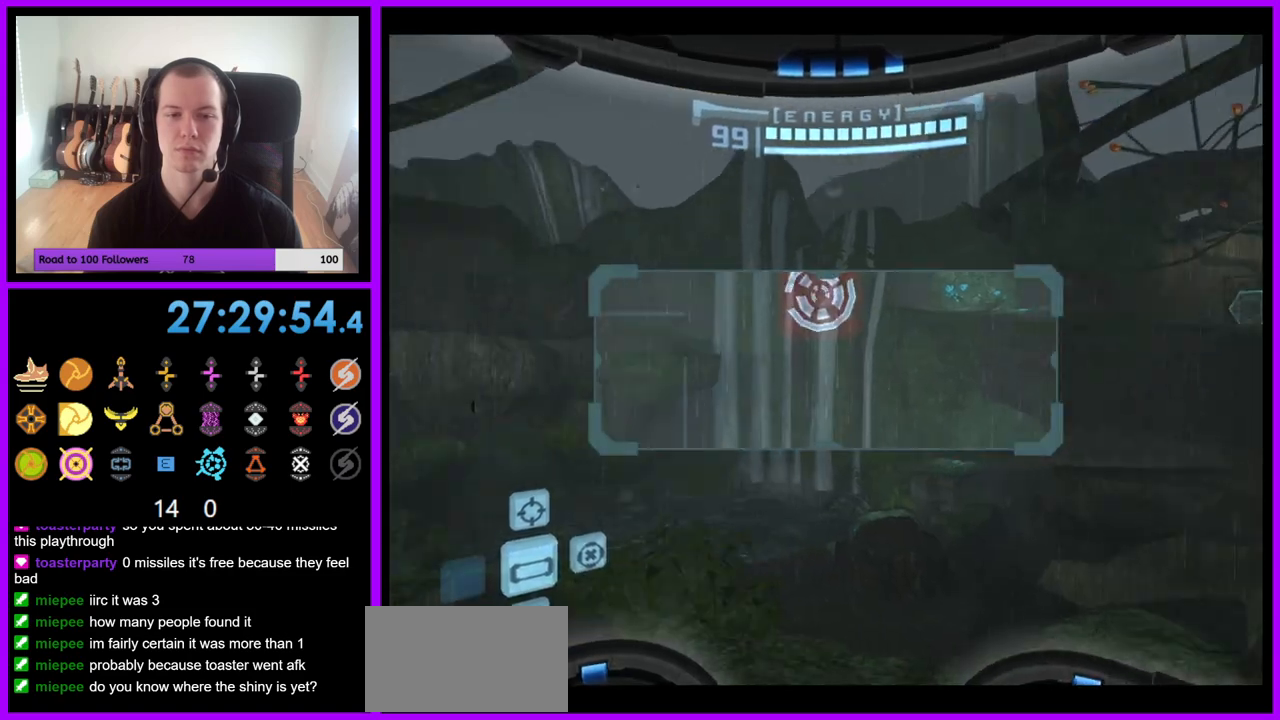
{"buttons": ["L1"], "left_stick": "center", "right_stick": "center", "events": [[17, "L1", "down"]]}
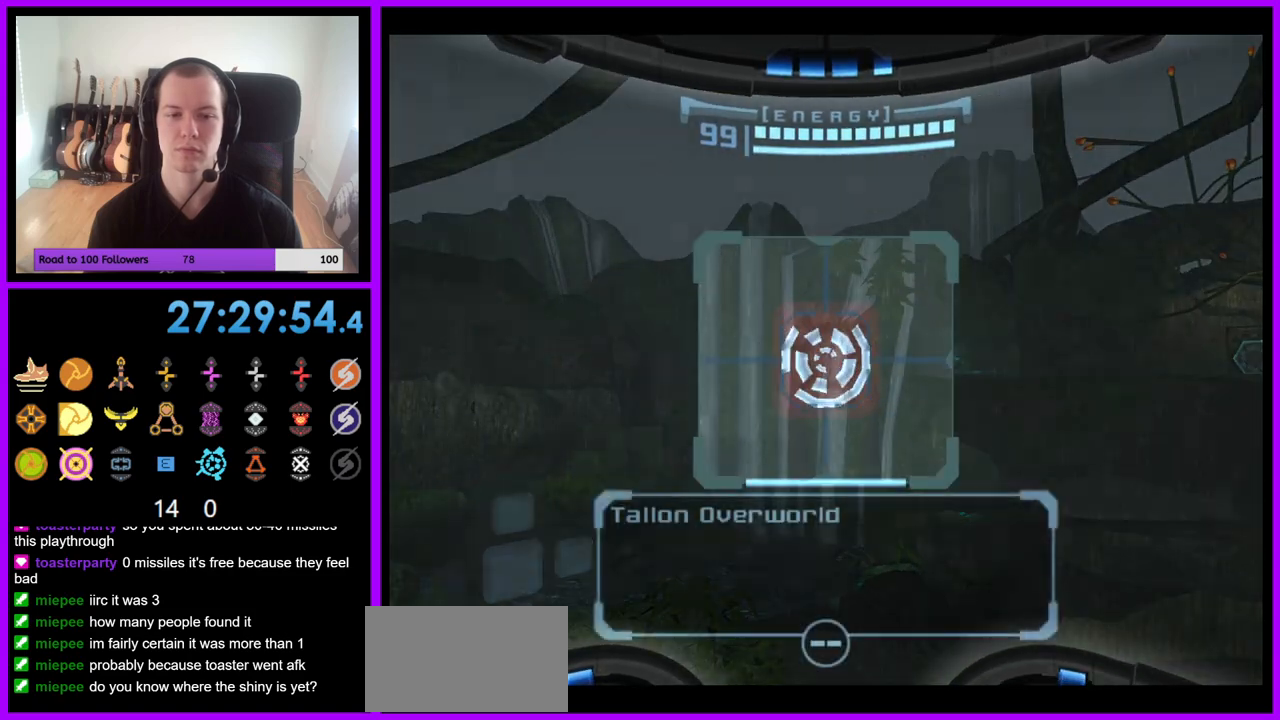
{"buttons": [], "left_stick": "center", "right_stick": "center", "events": [[450, "L1", "up"]]}
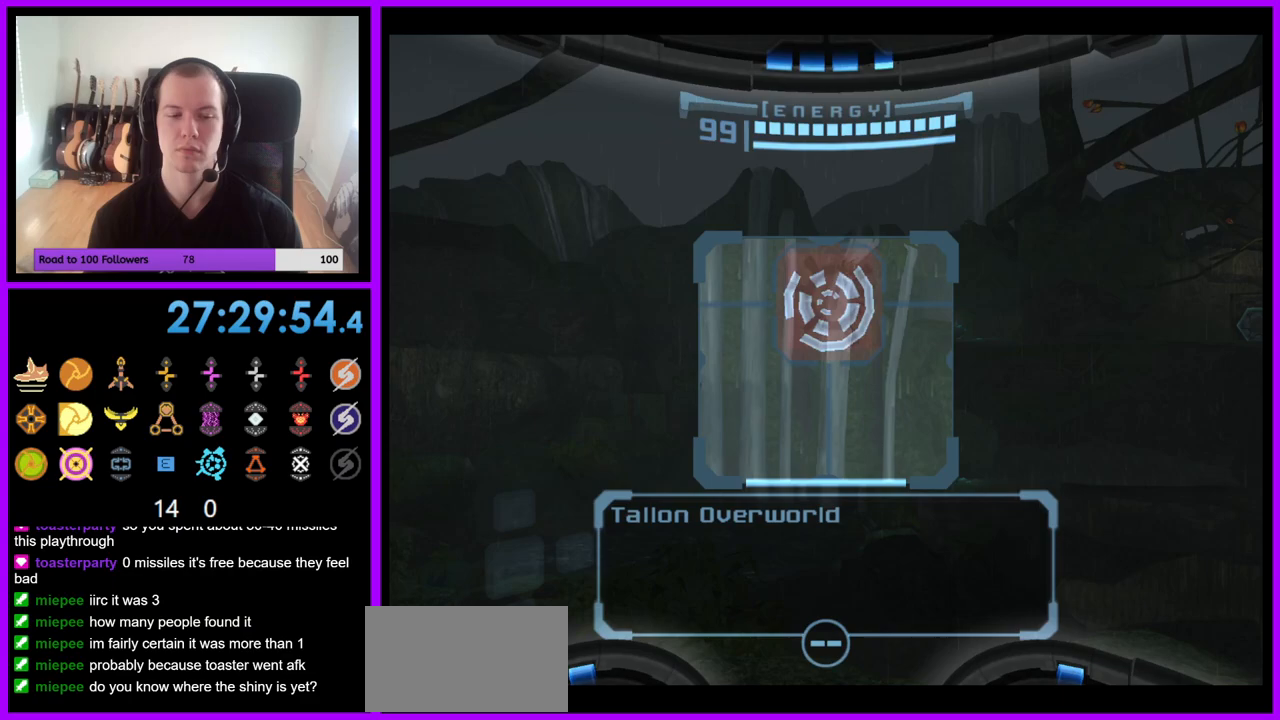
{"buttons": [], "left_stick": "right", "right_stick": "center", "events": [[100, "left_stick", "right"]]}